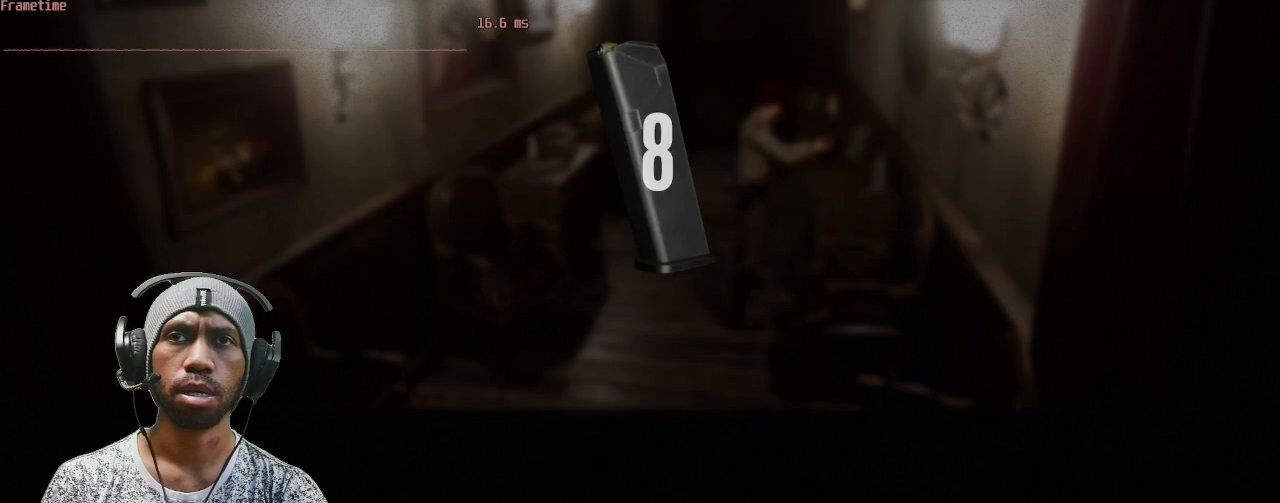
Gameplay with keyboard and mouse; each line is a JSON object with the keys and mouse buttons held at the frame after it. "events" lists presses ("down") and releases ("up") of "1", "2", "3", "4", "5", "a", "alt", "b", "c", "ctrl", "d", "e", "f", "g", "q", "r", "s", "shift", "space", "t", "tab", "v", "w", "x", "z", "mouse_left", "mouse_right", "mouse_mb4" and "mouse_mb5" between this image and that frame as [ms after this image, input, new state], when the widget could be followed in between. "mouse_left", "mouse_right", "mouse_mb4", "mouse_mb5" = the "left", "right", "mb4", "mb5" buttons of the "mouse" list. No other keys are recorded. Mouse movement is not recorded. Not read: mouse_wheel.
{"keys": [], "mouse": [], "events": [[267, "mouse_right", "up"], [283, "e", "up"], [283, "r", "up"]]}
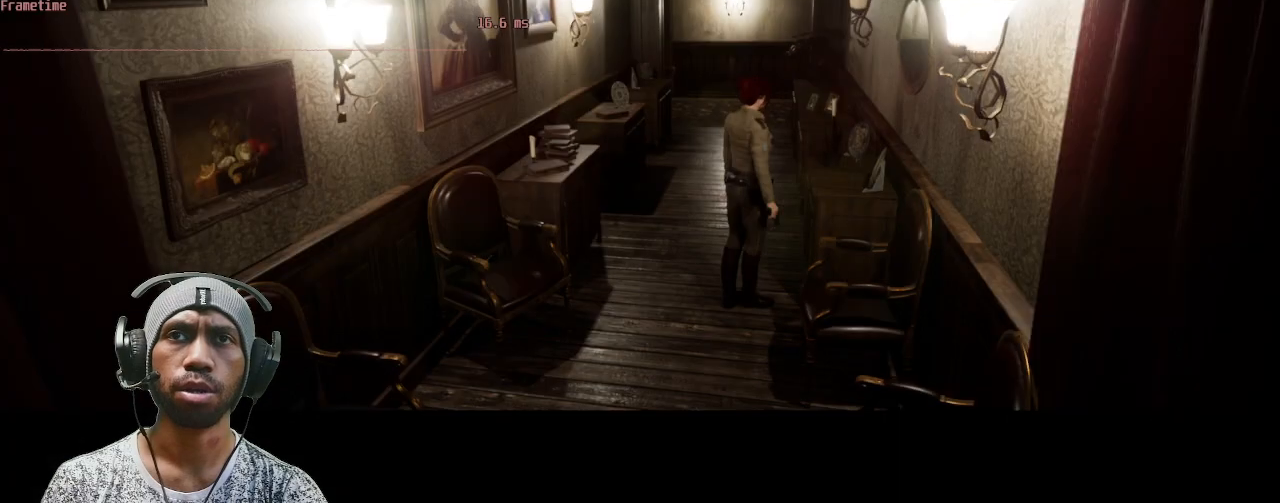
{"keys": [], "mouse": []}
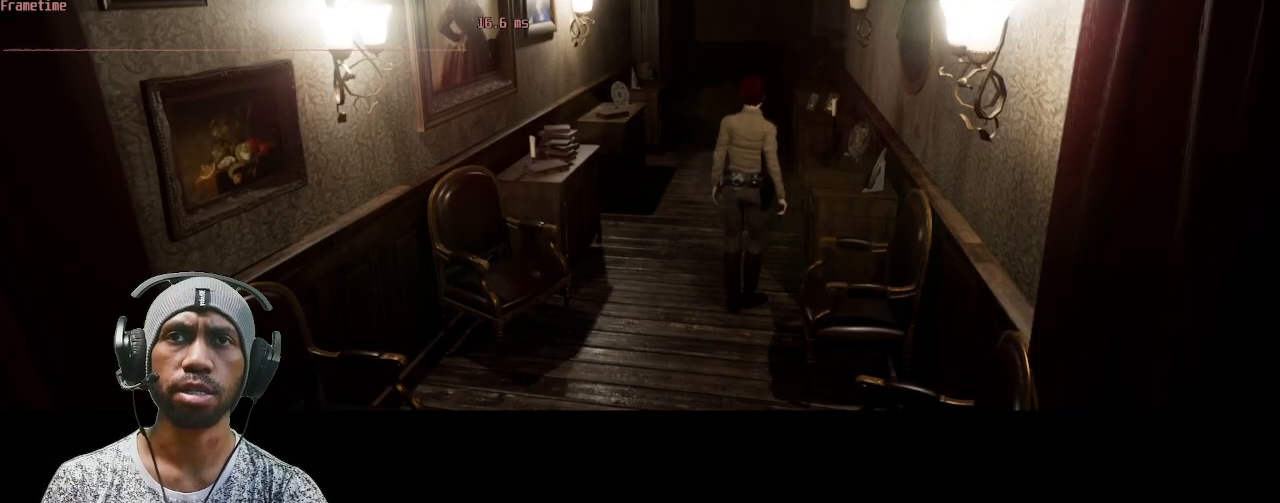
{"keys": ["a", "w"], "mouse": [], "events": [[333, "w", "down"], [367, "a", "down"]]}
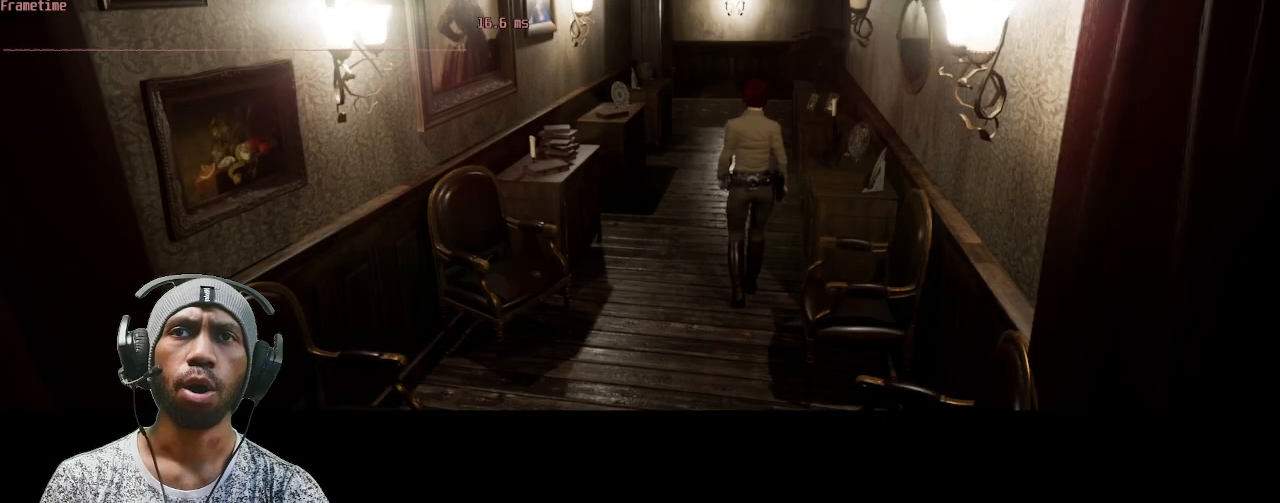
{"keys": ["w"], "mouse": [], "events": [[317, "a", "up"]]}
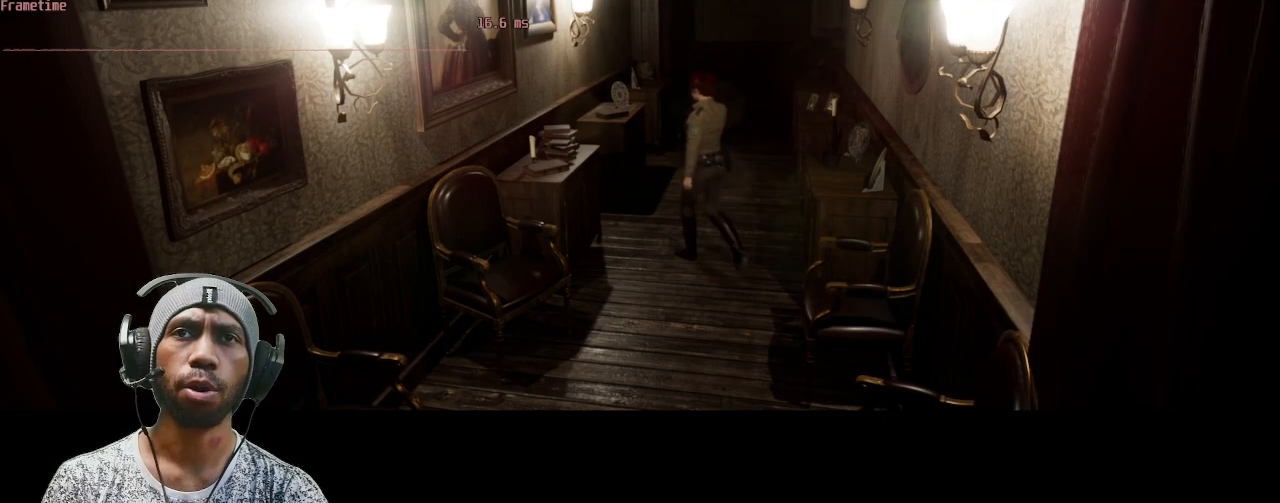
{"keys": ["w"], "mouse": [], "events": [[217, "d", "down"], [367, "d", "up"]]}
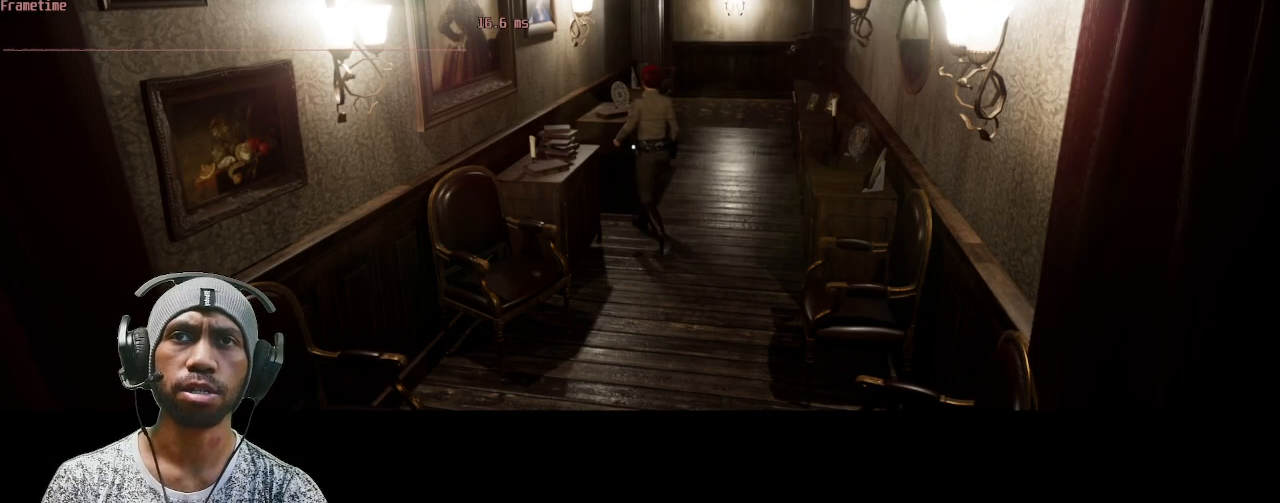
{"keys": ["d", "w"], "mouse": [], "events": [[400, "d", "down"]]}
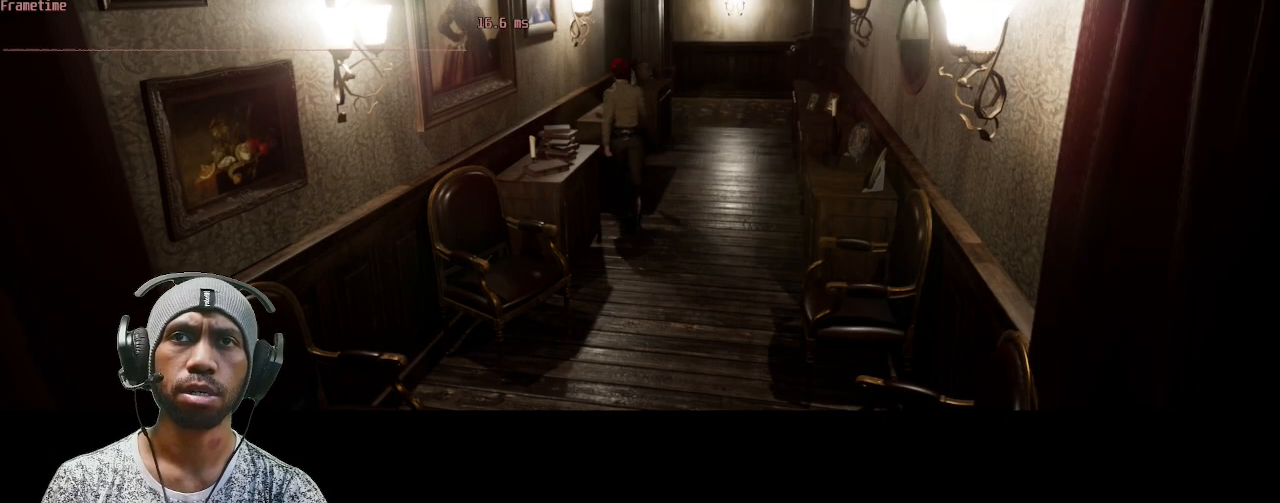
{"keys": ["w"], "mouse": [], "events": [[483, "d", "up"]]}
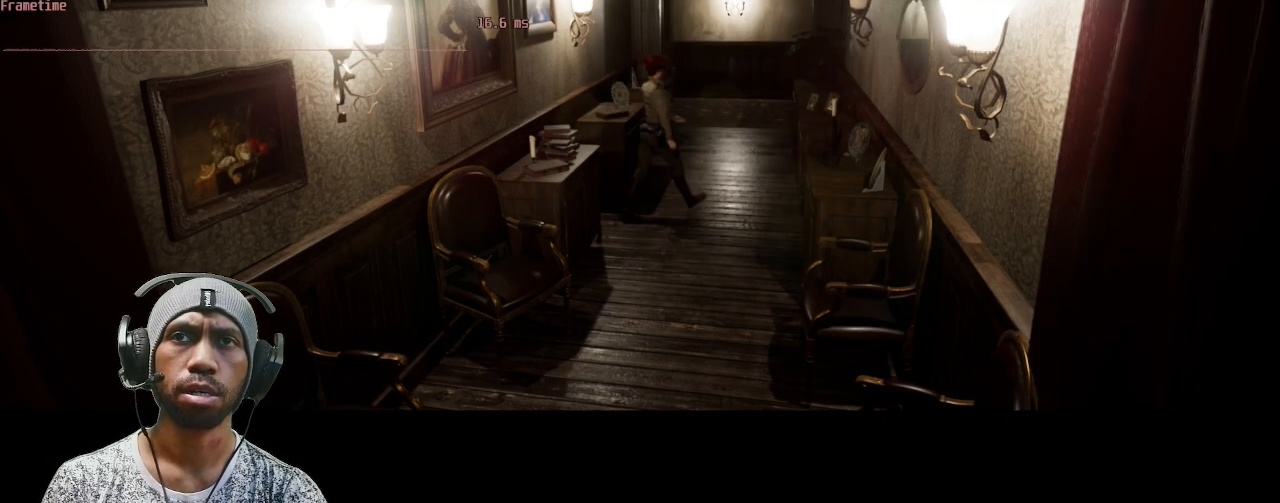
{"keys": ["a", "w"], "mouse": [], "events": [[100, "a", "down"]]}
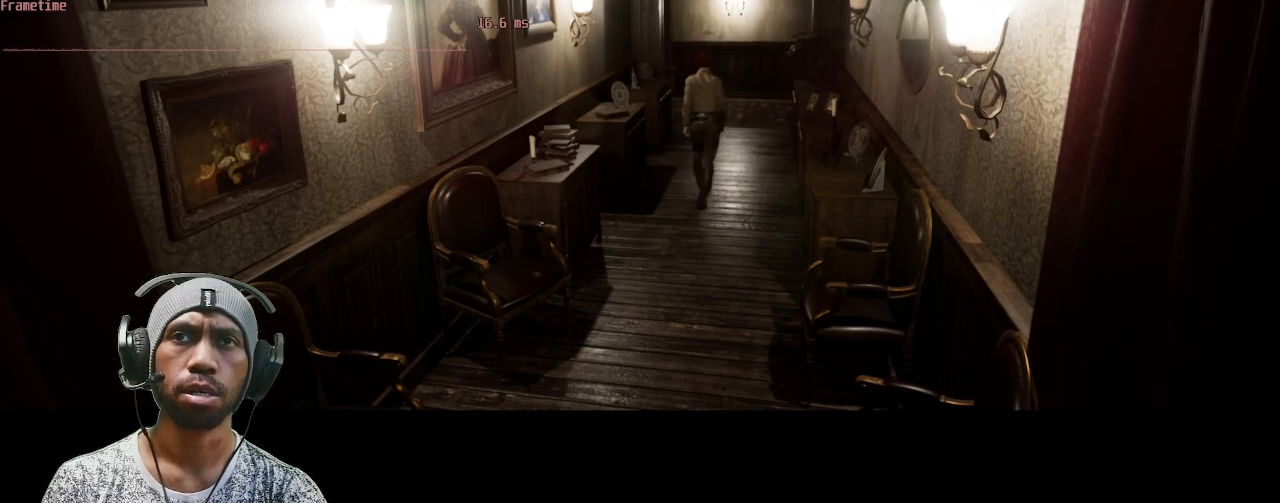
{"keys": ["w"], "mouse": [], "events": [[233, "a", "up"]]}
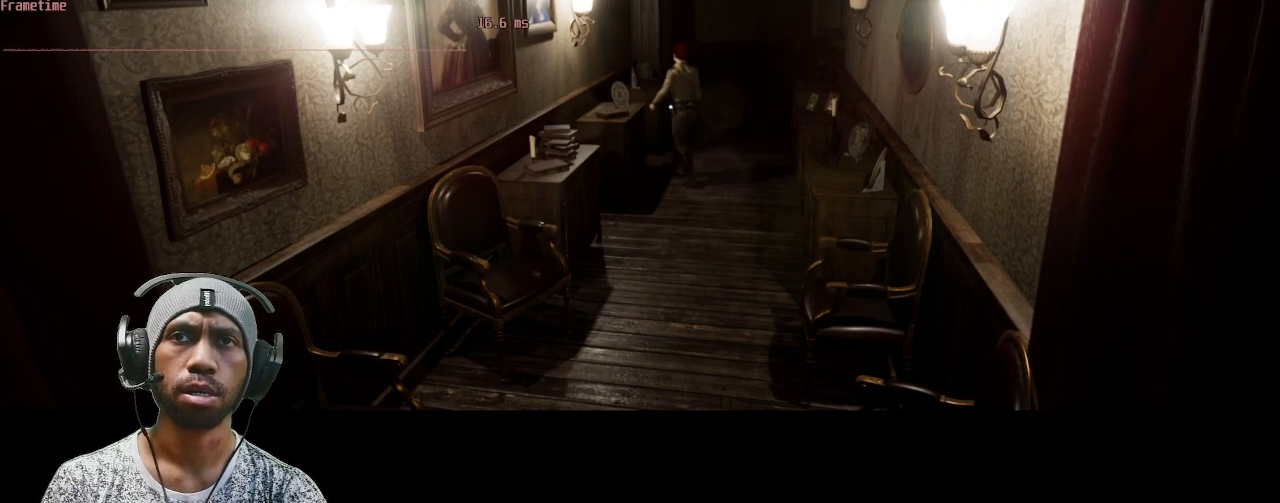
{"keys": ["w"], "mouse": [], "events": [[367, "d", "down"], [483, "d", "up"]]}
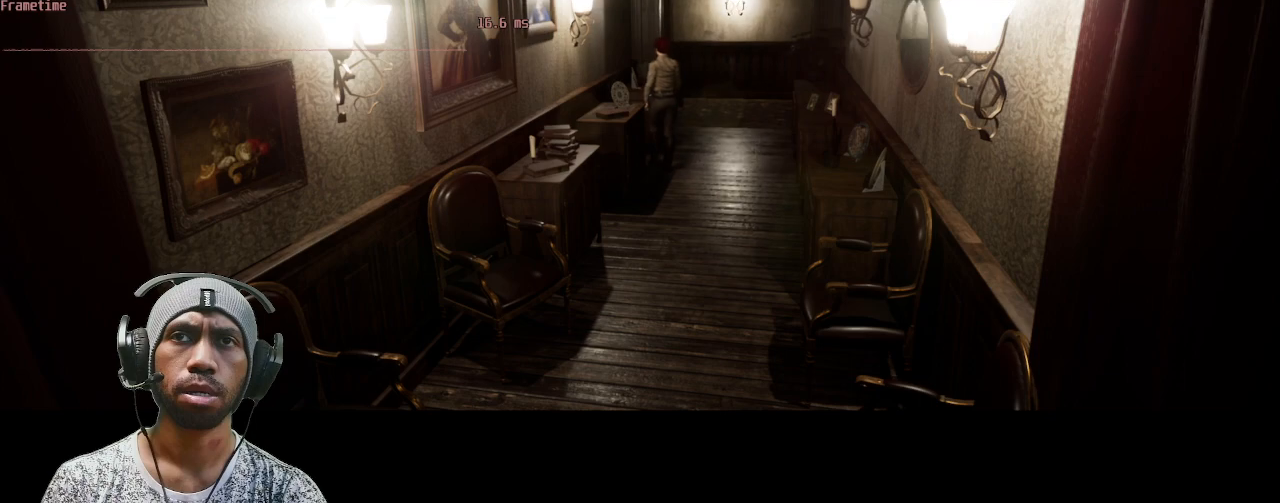
{"keys": ["w"], "mouse": [], "events": []}
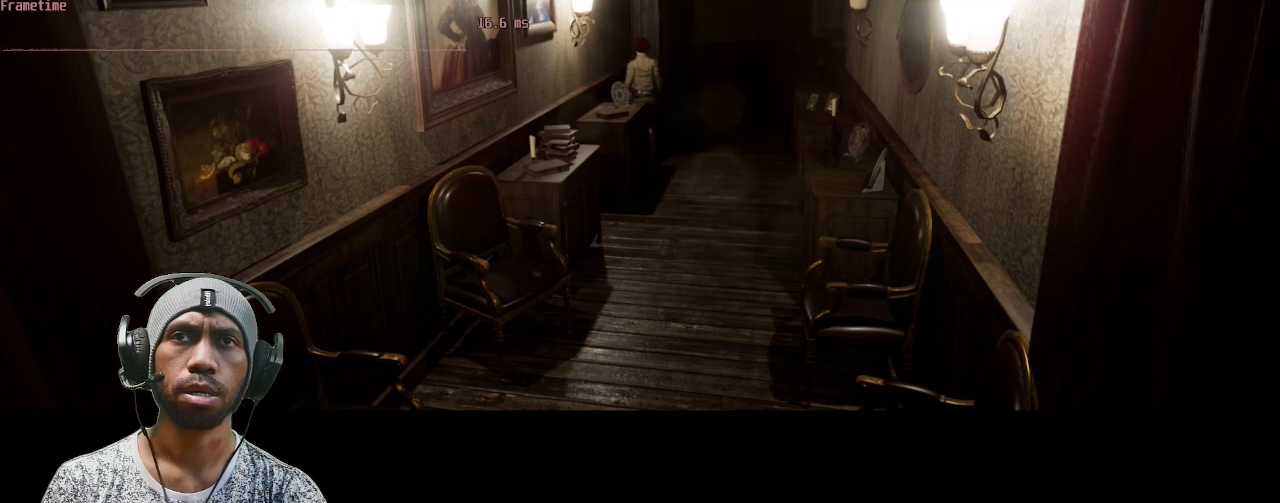
{"keys": ["d", "w"], "mouse": [], "events": [[83, "d", "down"]]}
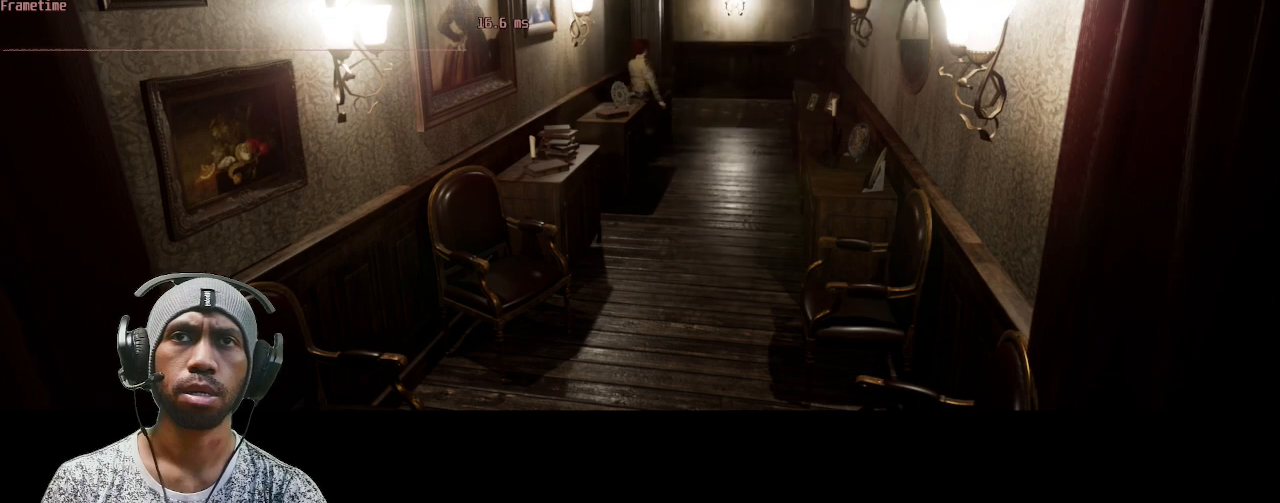
{"keys": ["d", "w"], "mouse": [], "events": []}
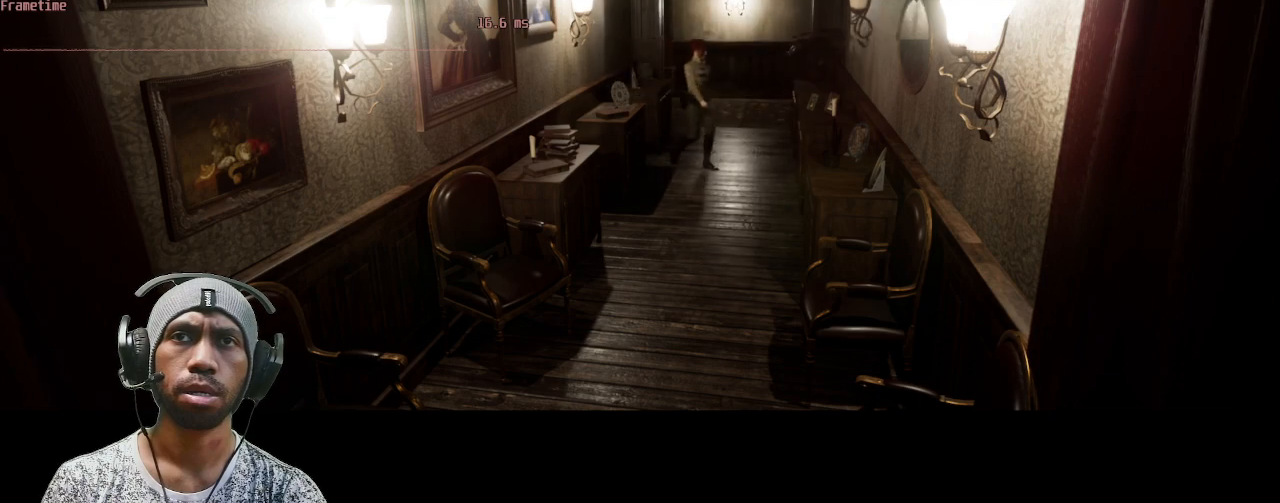
{"keys": ["a", "w"], "mouse": [], "events": [[283, "d", "up"], [383, "a", "down"]]}
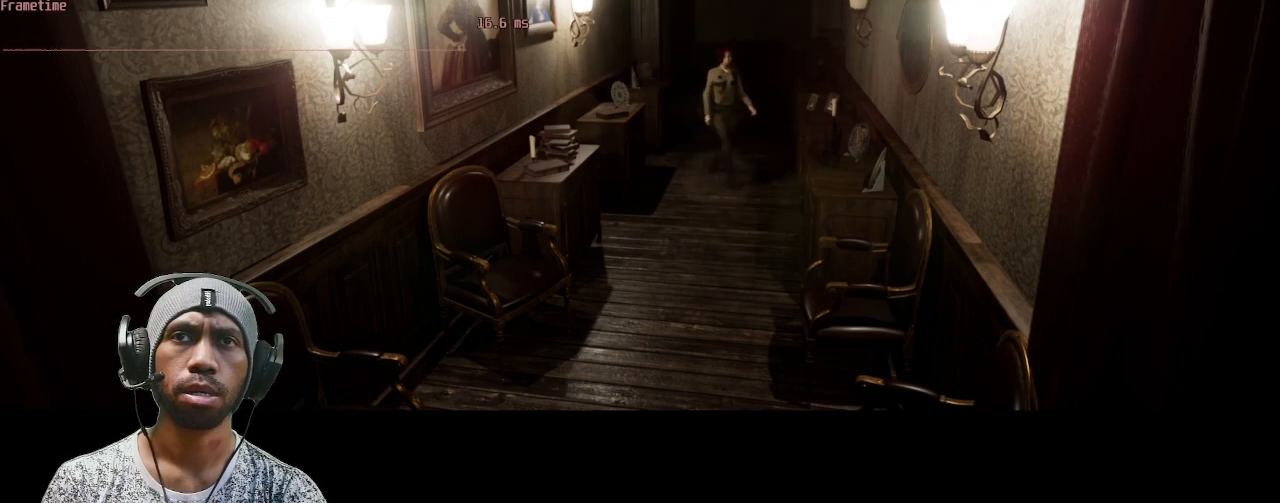
{"keys": ["a", "w"], "mouse": [], "events": []}
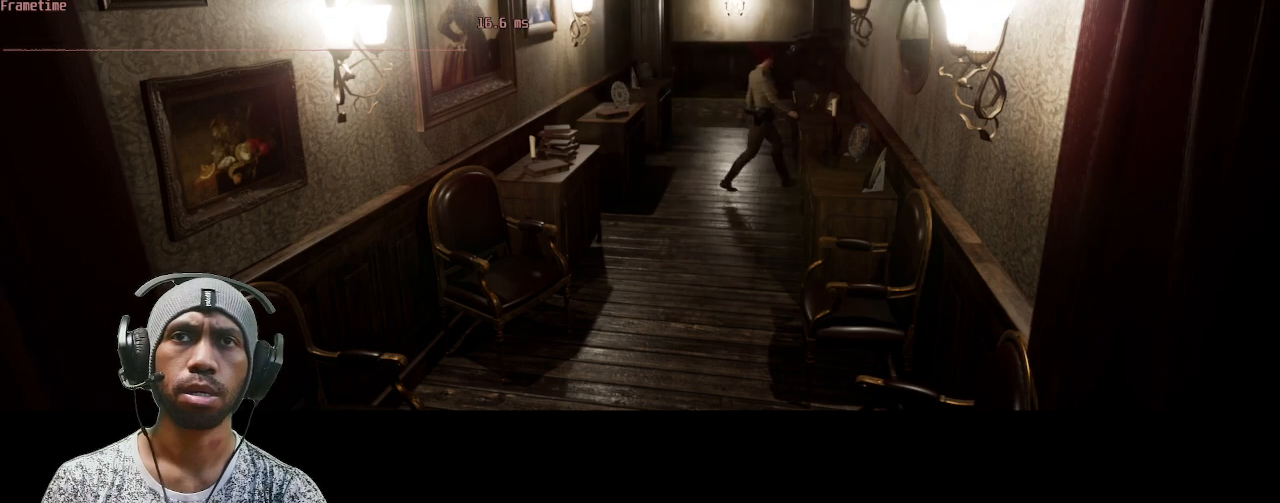
{"keys": ["w"], "mouse": [], "events": [[483, "a", "up"]]}
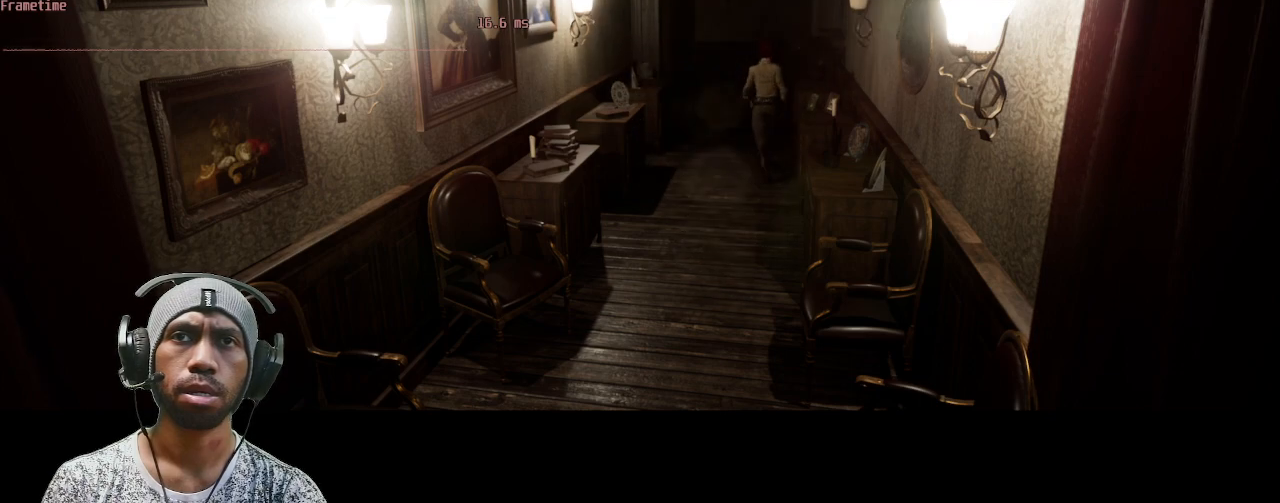
{"keys": [], "mouse": [], "events": [[400, "w", "up"]]}